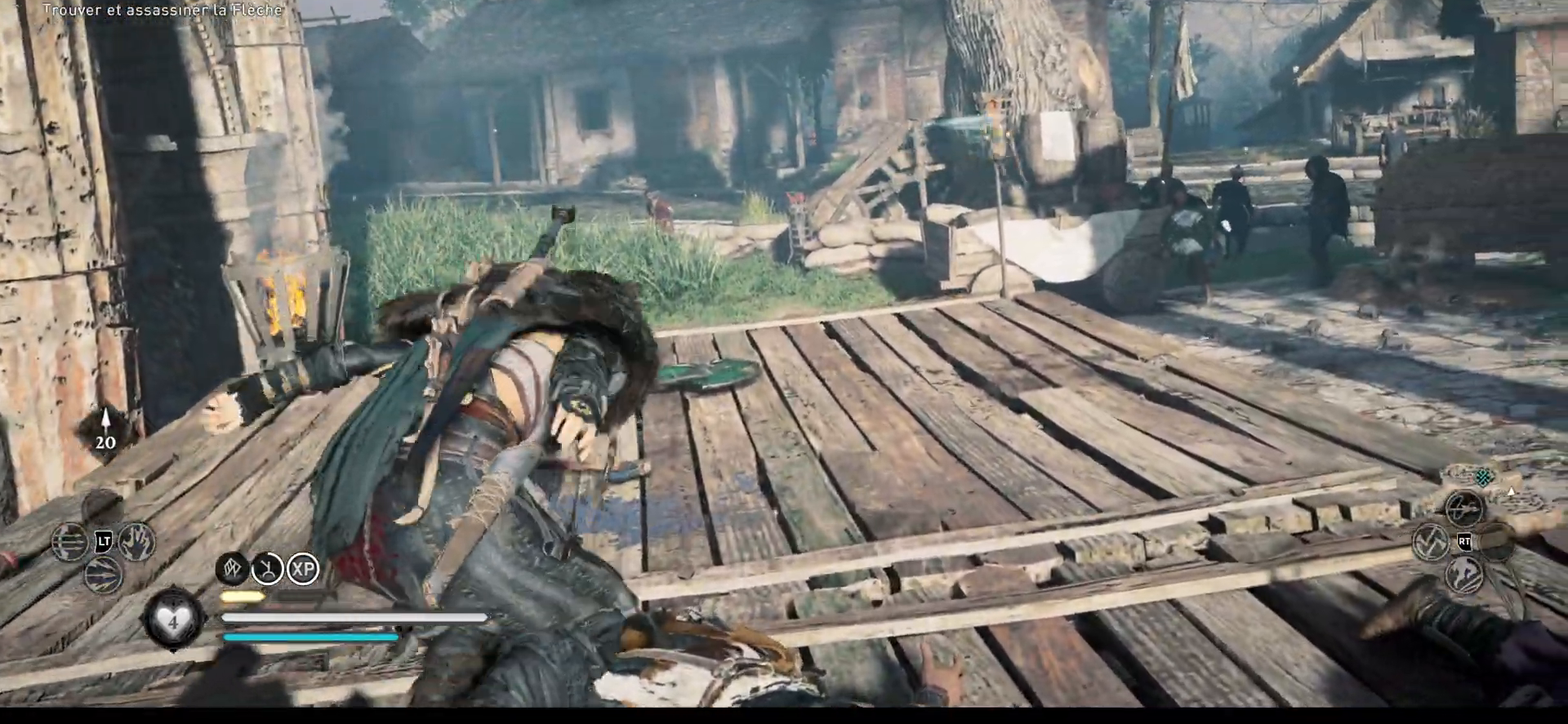
Gameplay with a controller (Xbox layout); each line is a JSON object with the inputs held at the frame after it. "events" lists button and stick changes between this image and that frame as [ms after this image, input, new state], when the widget could be followed in between.
{"buttons": [], "left_stick": "center", "right_stick": "center", "events": []}
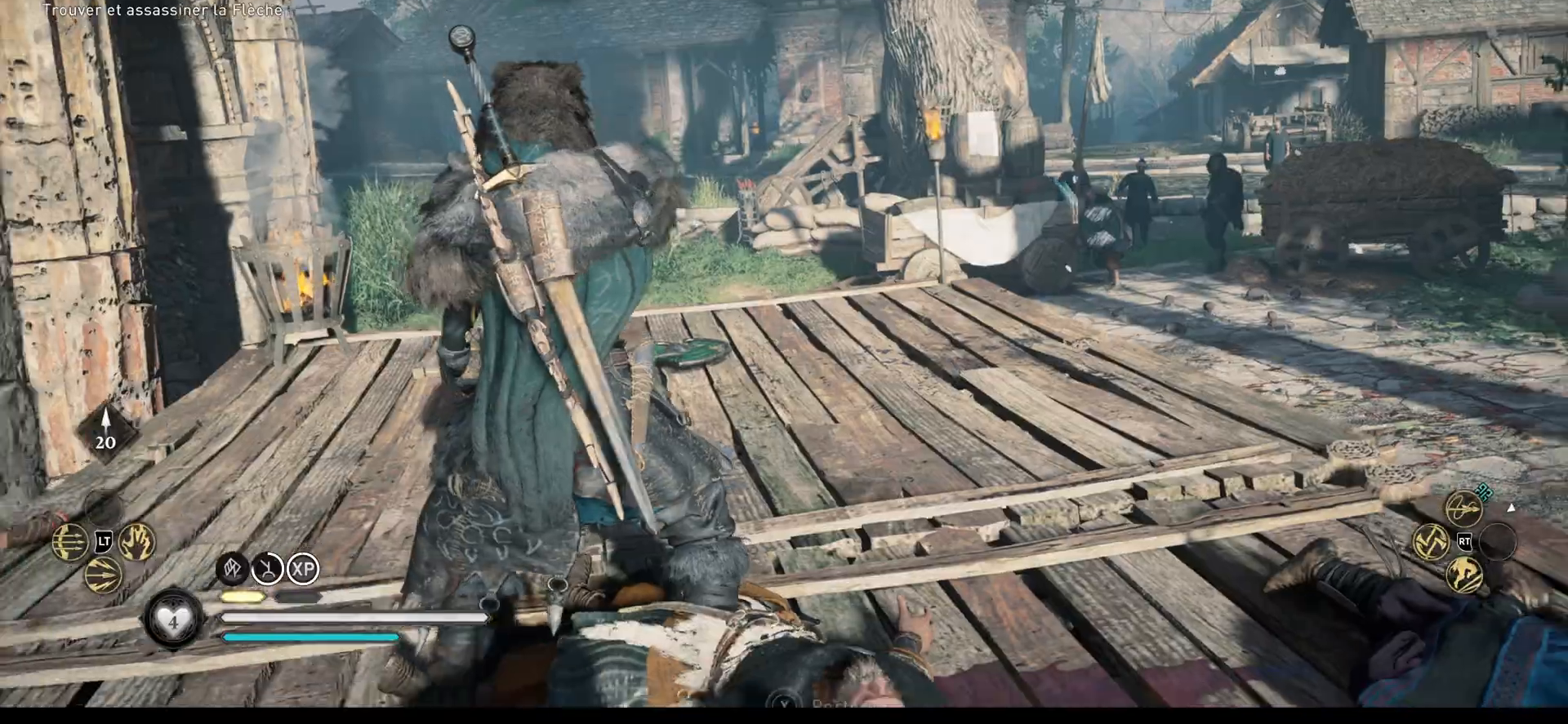
{"buttons": [], "left_stick": "down", "right_stick": "center", "events": [[500, "left_stick", "down"]]}
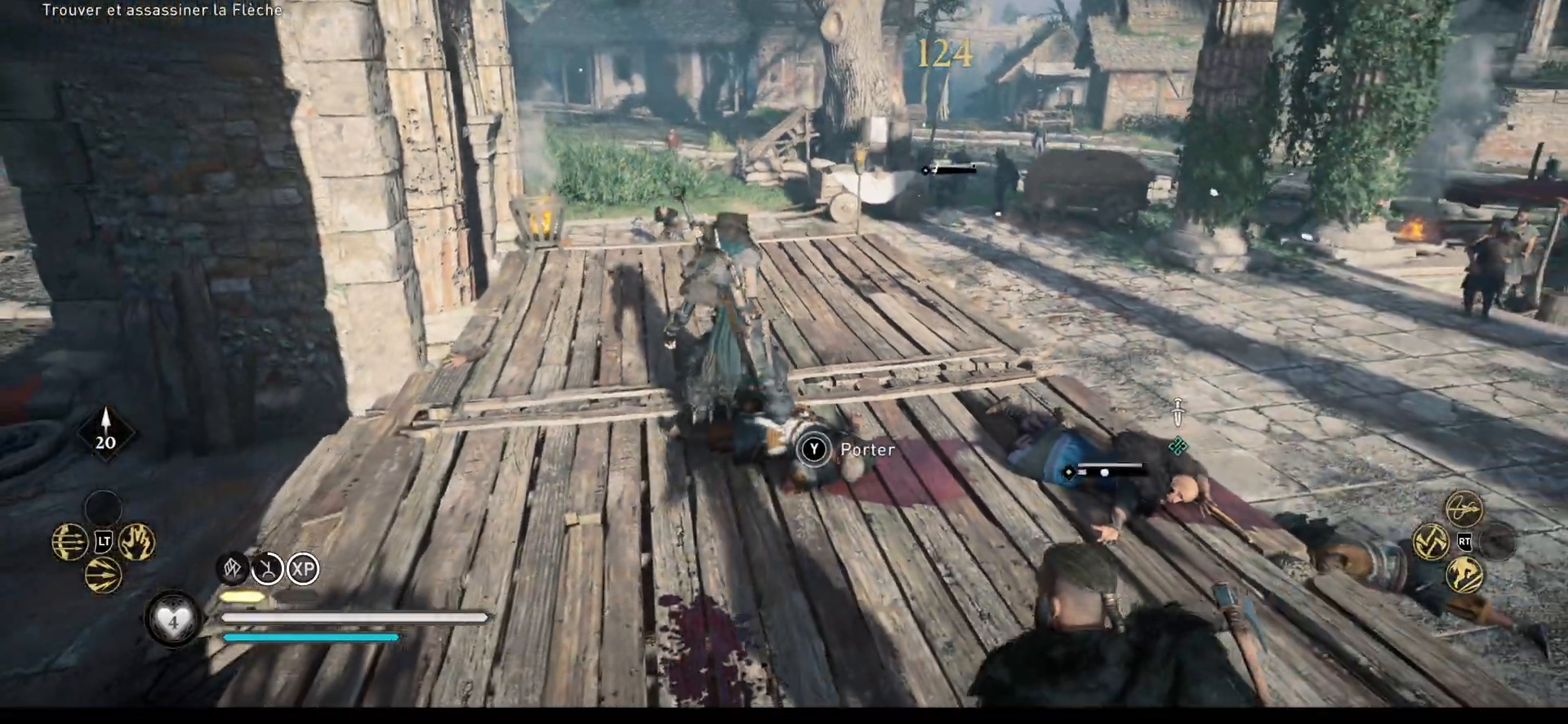
{"buttons": [], "left_stick": "down", "right_stick": "center", "events": [[150, "X", "down"], [217, "X", "up"], [267, "X", "down"], [350, "X", "up"], [417, "X", "down"], [450, "X", "up"]]}
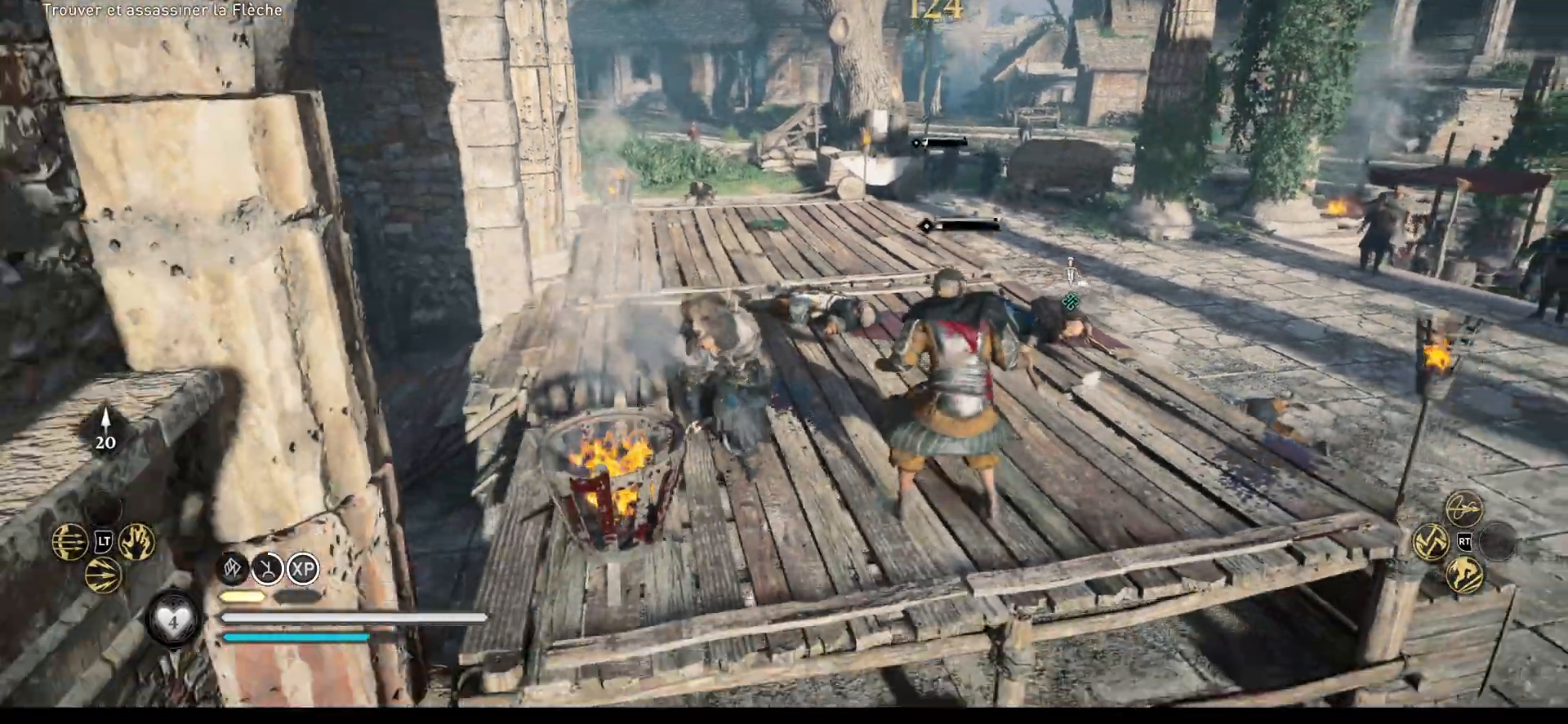
{"buttons": ["R1"], "left_stick": "up", "right_stick": "center", "events": [[117, "R1", "down"], [133, "left_stick", "right"], [233, "left_stick", "up"], [400, "R1", "up"], [467, "R1", "down"]]}
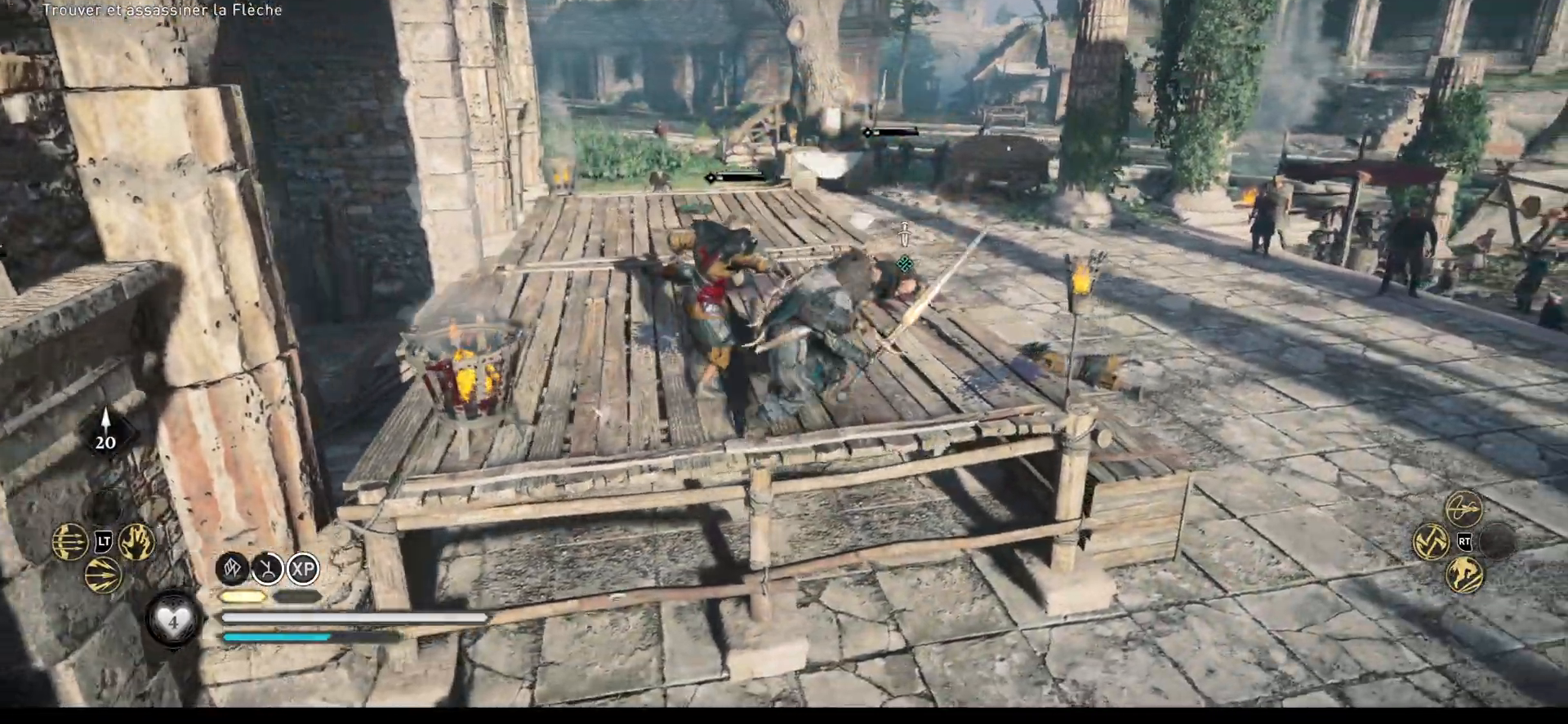
{"buttons": ["R1"], "left_stick": "up-left", "right_stick": "center", "events": [[50, "R1", "up"], [117, "R1", "down"], [150, "R1", "up"], [167, "left_stick", "up-left"], [217, "R1", "down"], [267, "R1", "up"], [350, "R1", "down"], [383, "R1", "up"], [467, "R1", "down"]]}
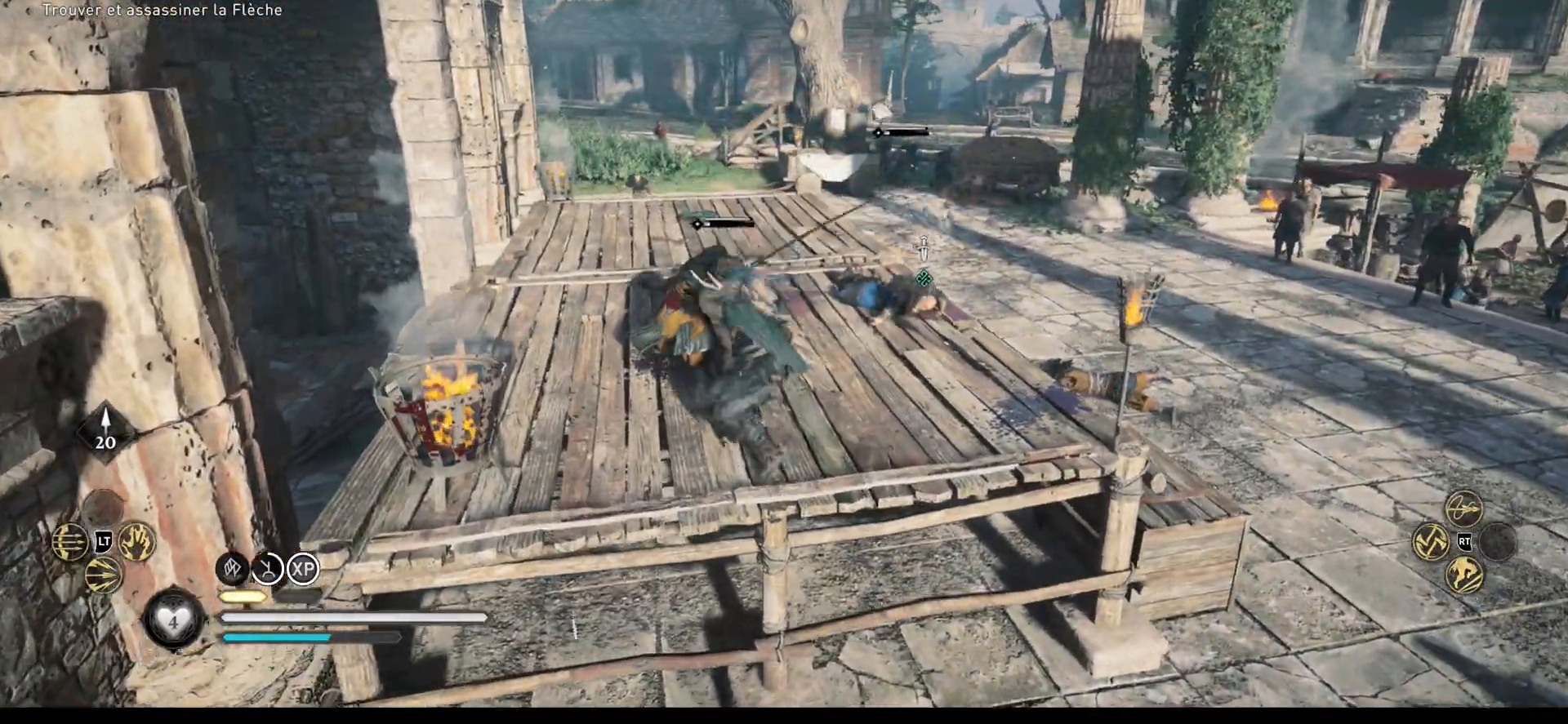
{"buttons": [], "left_stick": "up-left", "right_stick": "center", "events": [[33, "R1", "up"], [133, "R1", "down"], [167, "R1", "up"], [233, "R1", "down"], [333, "R1", "up"]]}
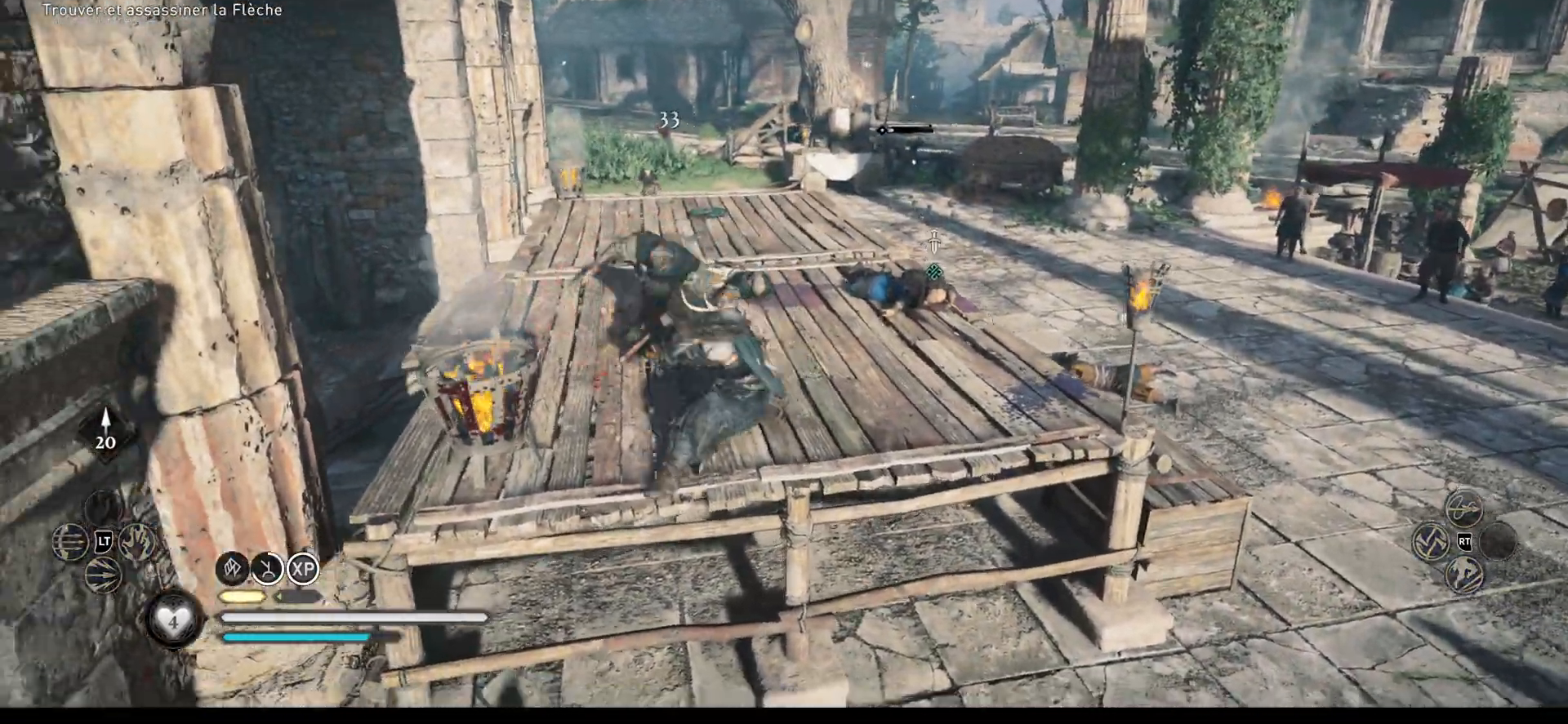
{"buttons": [], "left_stick": "up", "right_stick": "up-left", "events": [[183, "left_stick", "up"], [483, "right_stick", "up-left"]]}
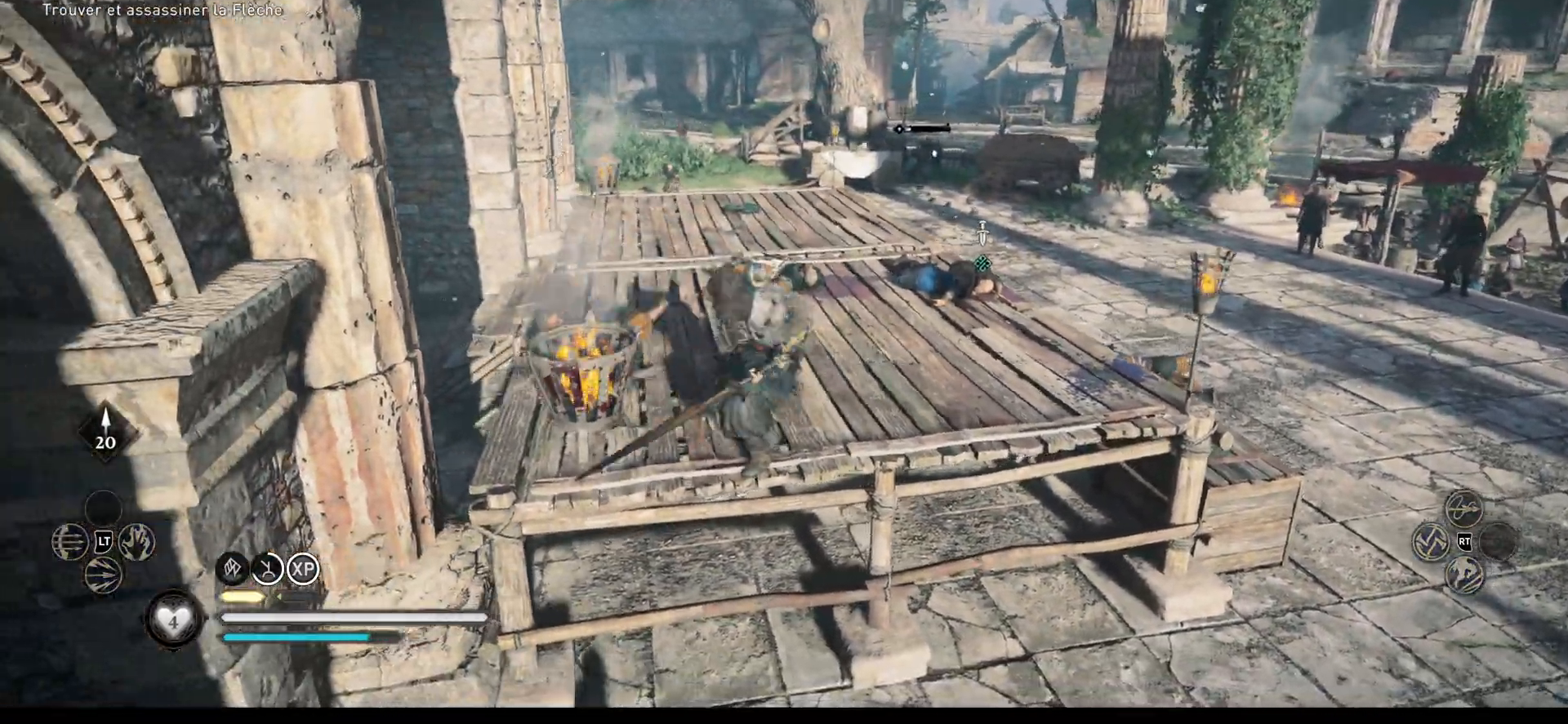
{"buttons": ["L2", "R2"], "left_stick": "up", "right_stick": "up", "events": [[117, "L2", "down"], [150, "right_stick", "center"], [183, "R2", "down"], [367, "right_stick", "up"]]}
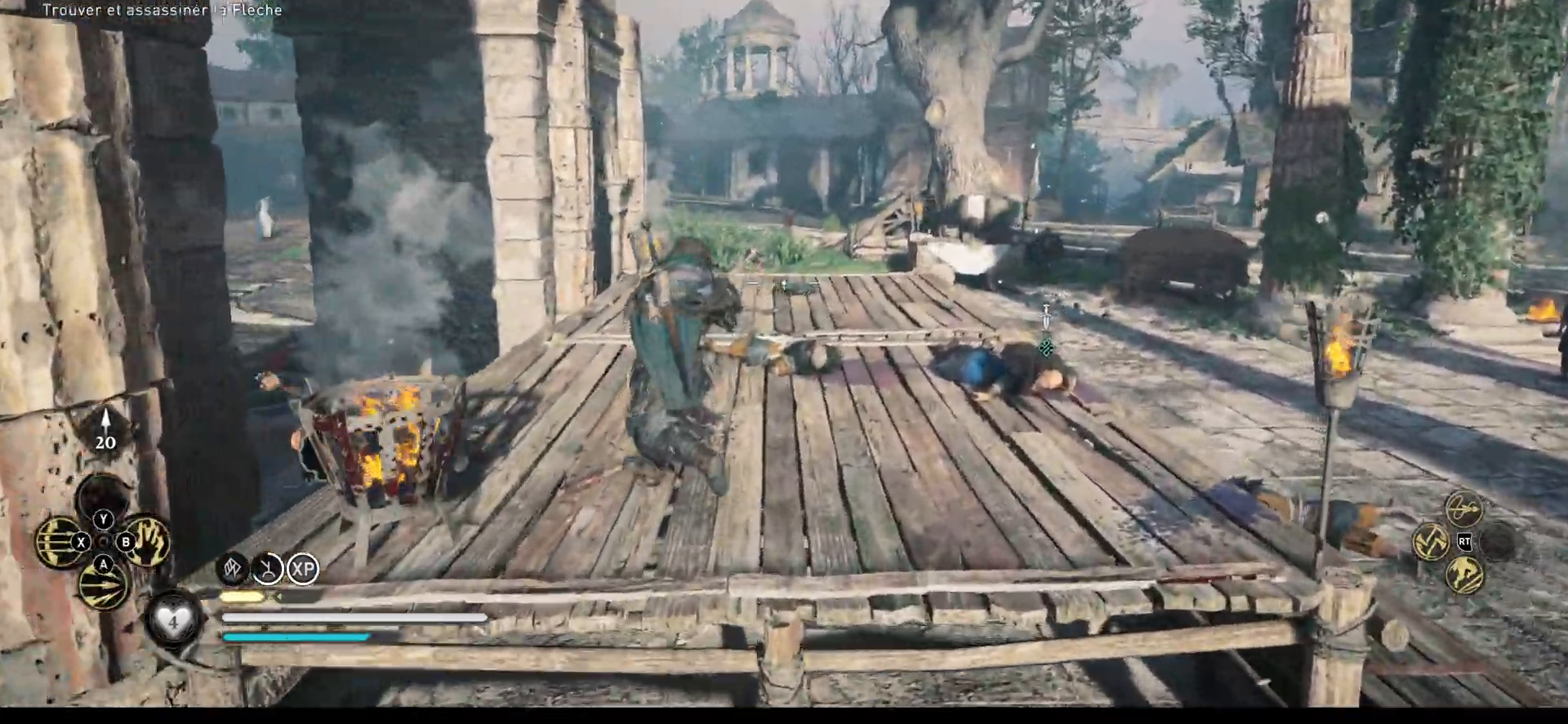
{"buttons": ["L2", "R2"], "left_stick": "up", "right_stick": "down", "events": [[250, "right_stick", "center"], [450, "right_stick", "down"]]}
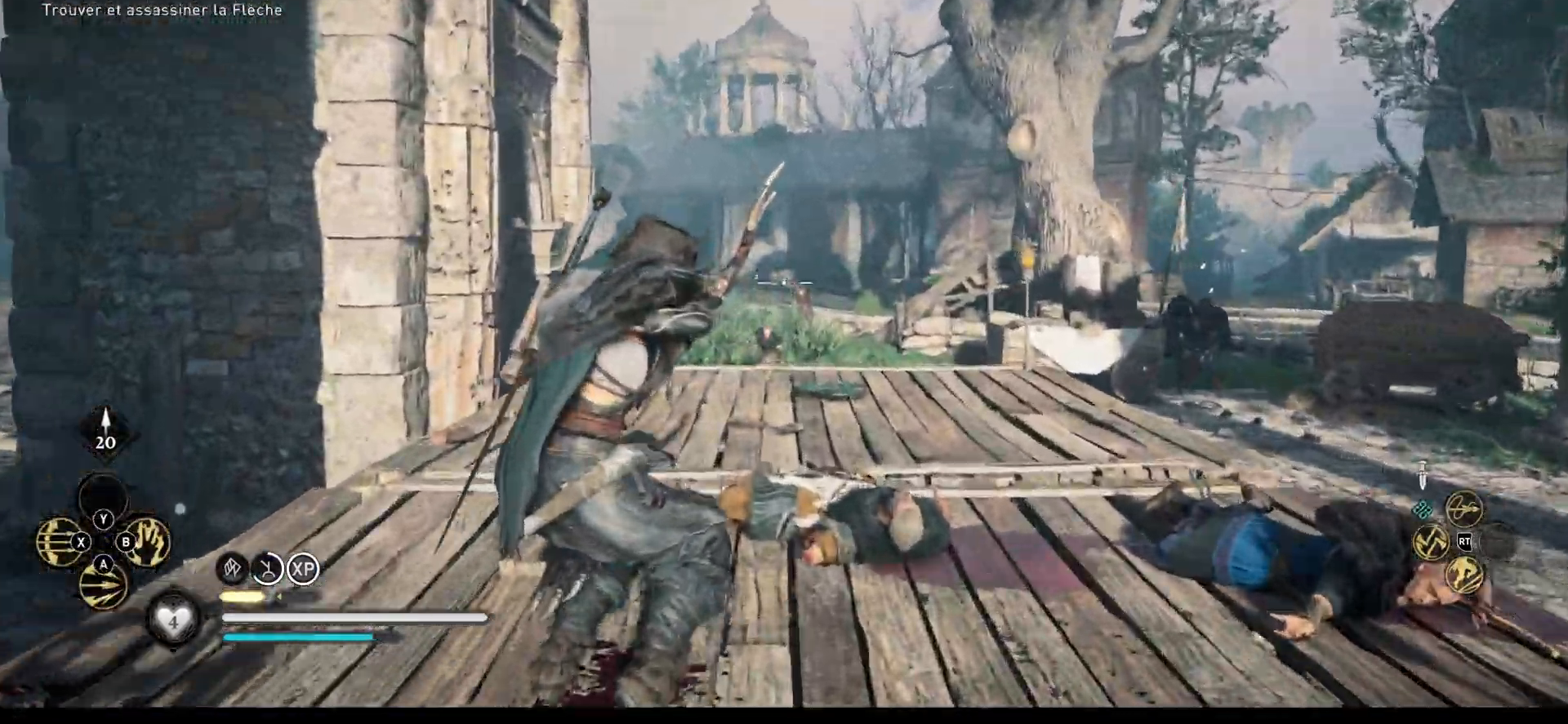
{"buttons": ["L2"], "left_stick": "up", "right_stick": "center", "events": [[350, "right_stick", "center"], [467, "R2", "up"]]}
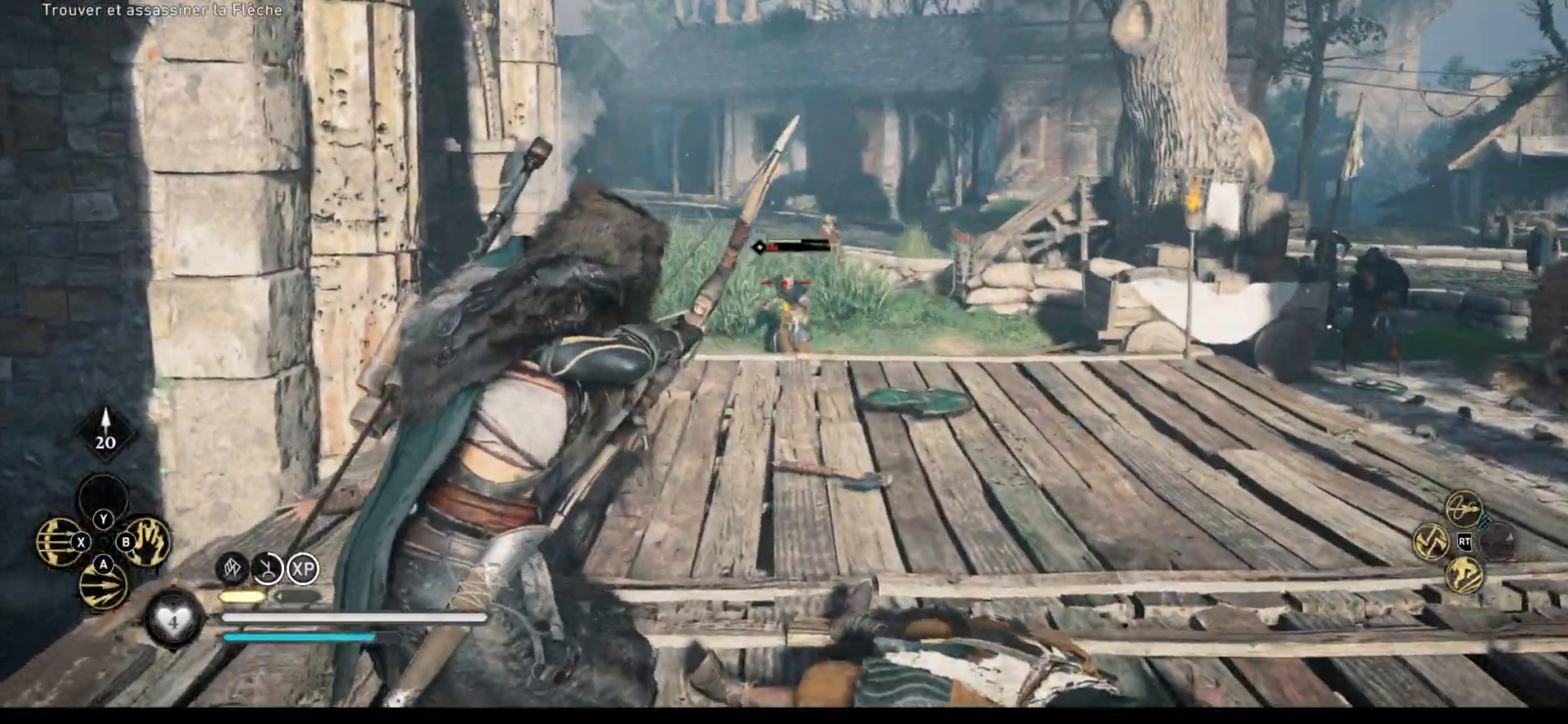
{"buttons": [], "left_stick": "up", "right_stick": "center", "events": [[317, "L2", "up"], [350, "right_stick", "down-right"], [500, "right_stick", "center"]]}
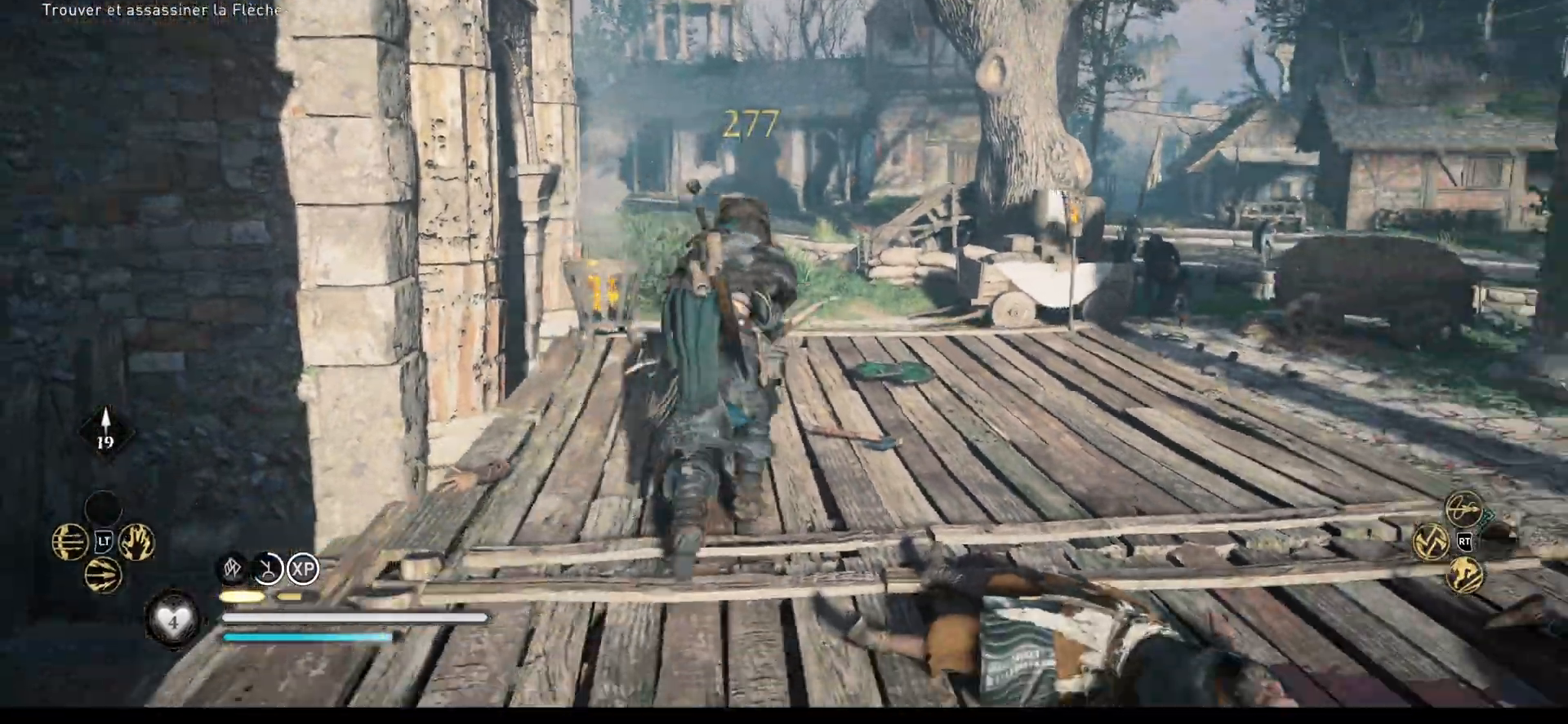
{"buttons": [], "left_stick": "up-right", "right_stick": "center", "events": [[483, "left_stick", "up-right"]]}
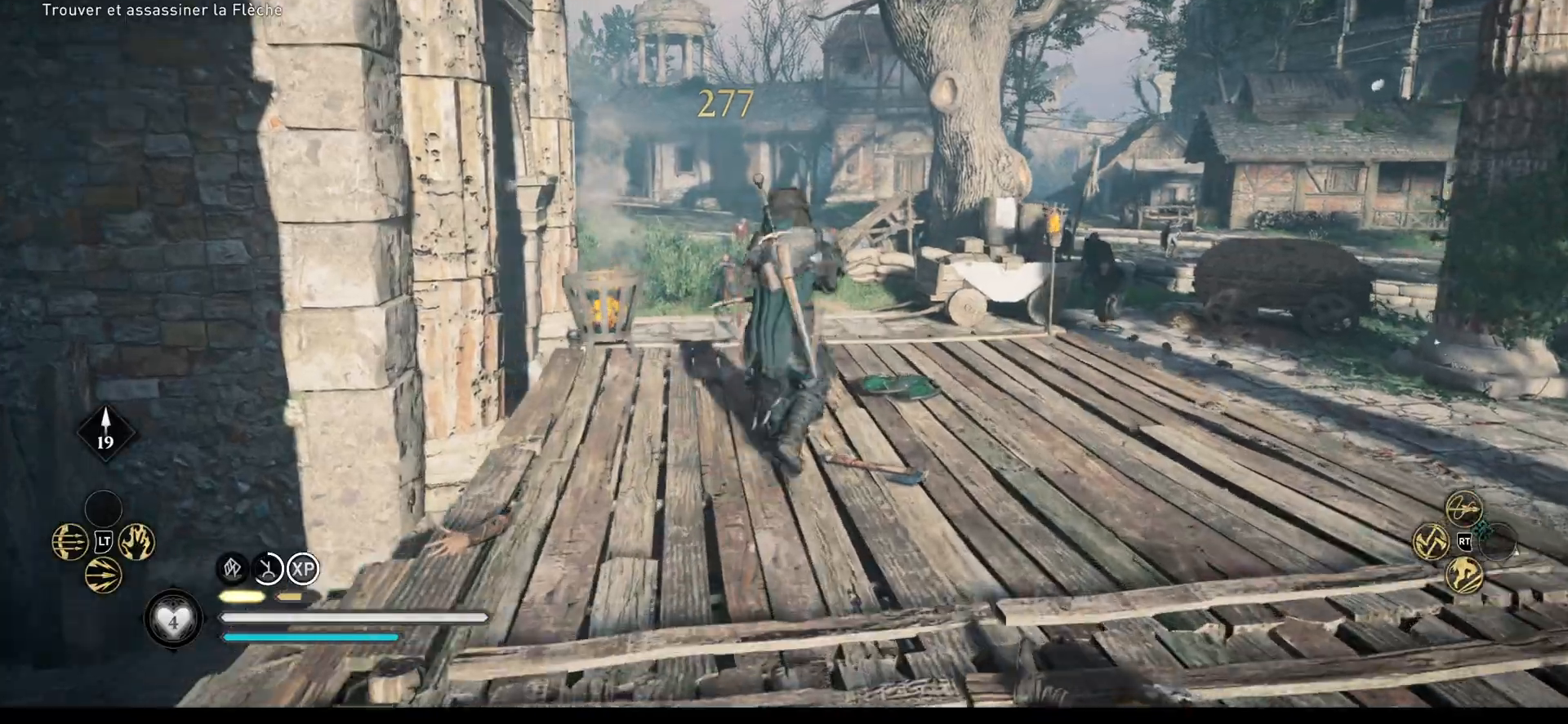
{"buttons": [], "left_stick": "up-right", "right_stick": "center", "events": [[83, "left_stick", "right"], [200, "right_stick", "down-right"], [267, "left_stick", "up-right"], [383, "right_stick", "center"]]}
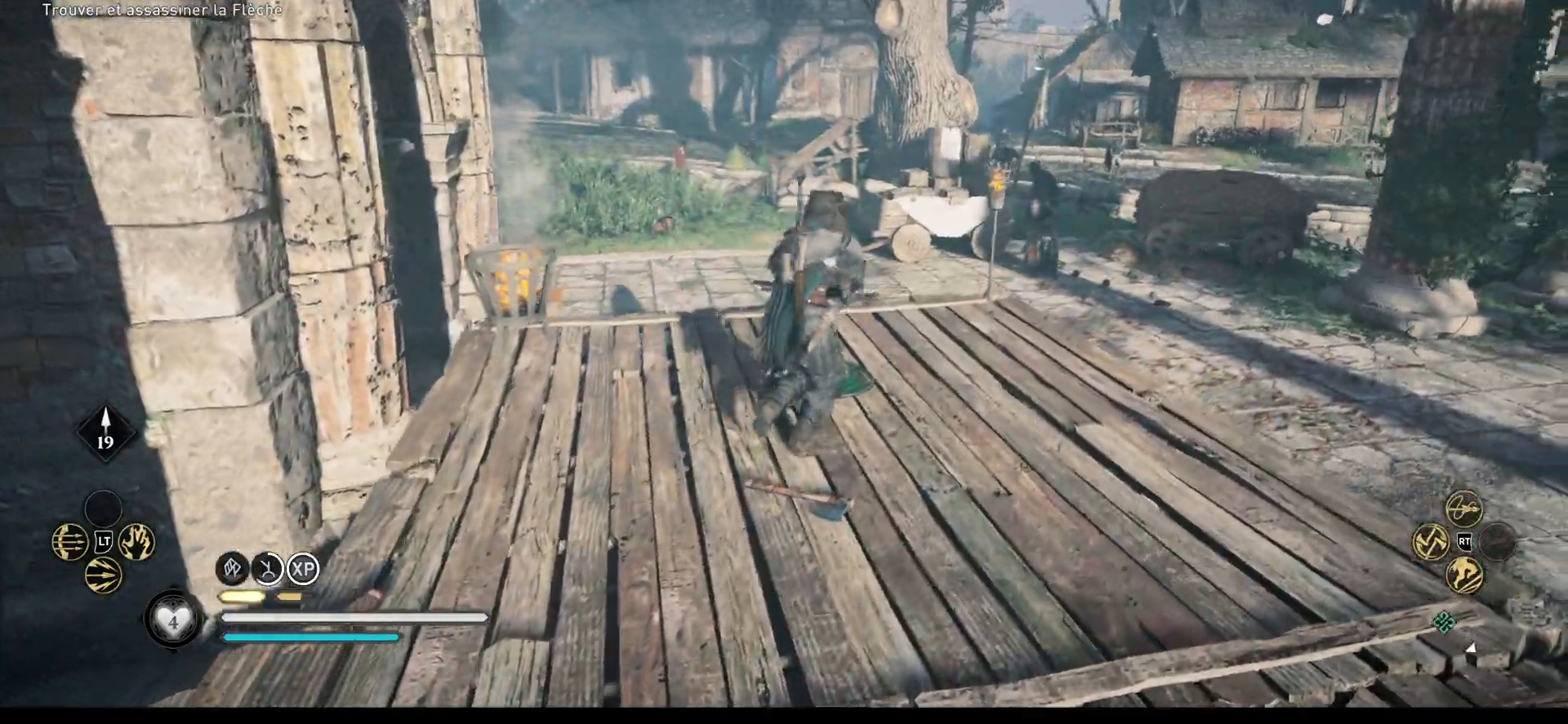
{"buttons": ["L2", "R2"], "left_stick": "center", "right_stick": "down-right", "events": [[33, "L2", "down"], [67, "R2", "down"], [67, "right_stick", "up-right"], [233, "right_stick", "center"], [250, "left_stick", "center"], [433, "right_stick", "down-right"]]}
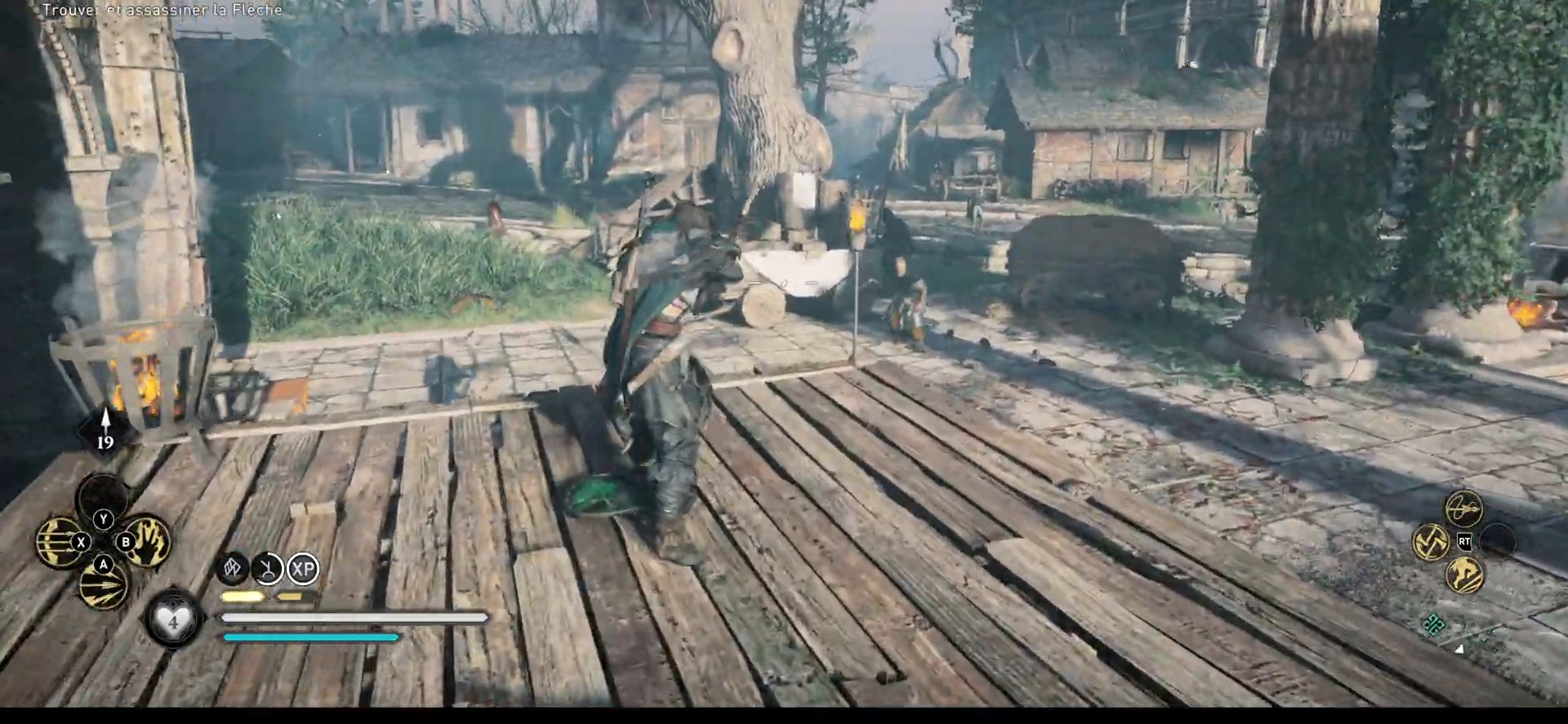
{"buttons": ["L2", "R2"], "left_stick": "center", "right_stick": "right", "events": [[333, "right_stick", "right"]]}
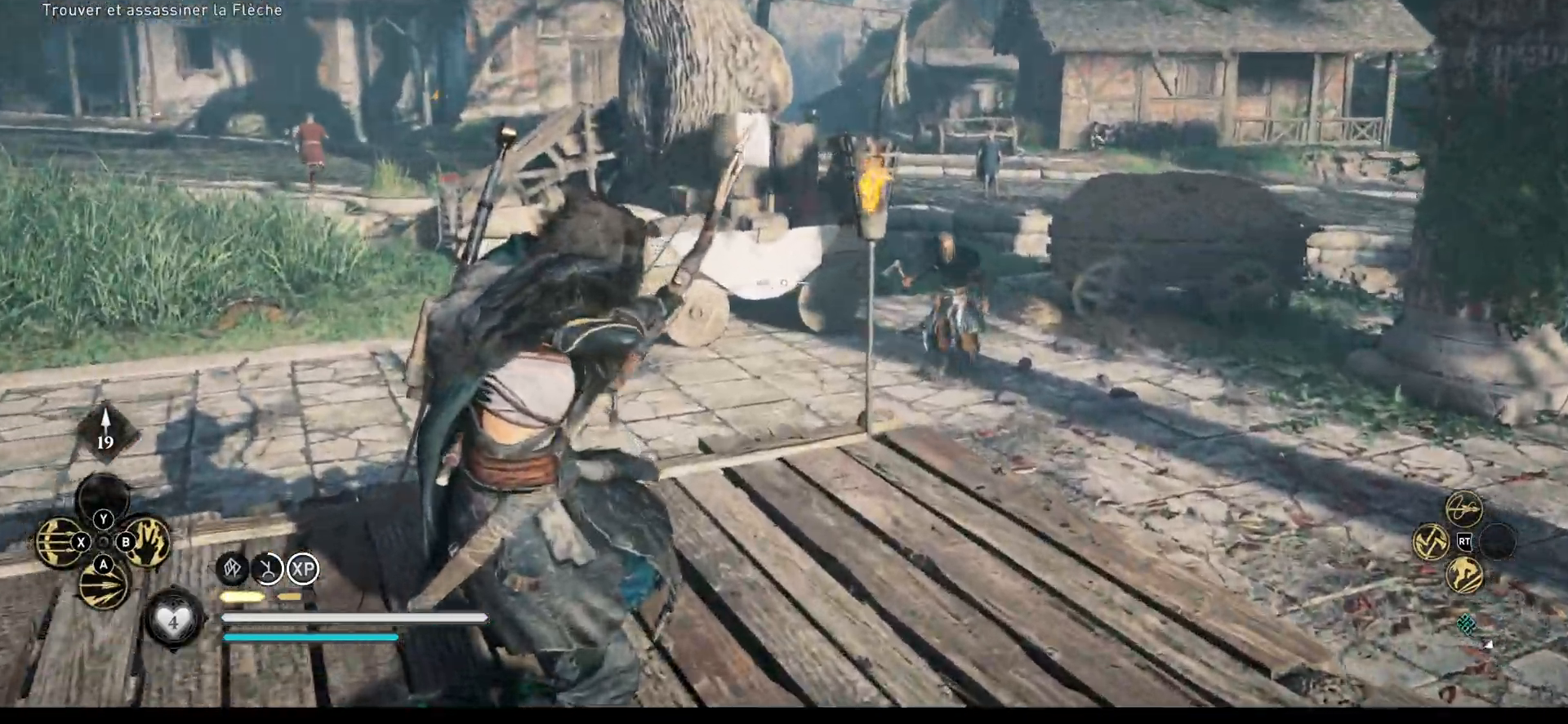
{"buttons": ["L2", "R2"], "left_stick": "center", "right_stick": "right", "events": []}
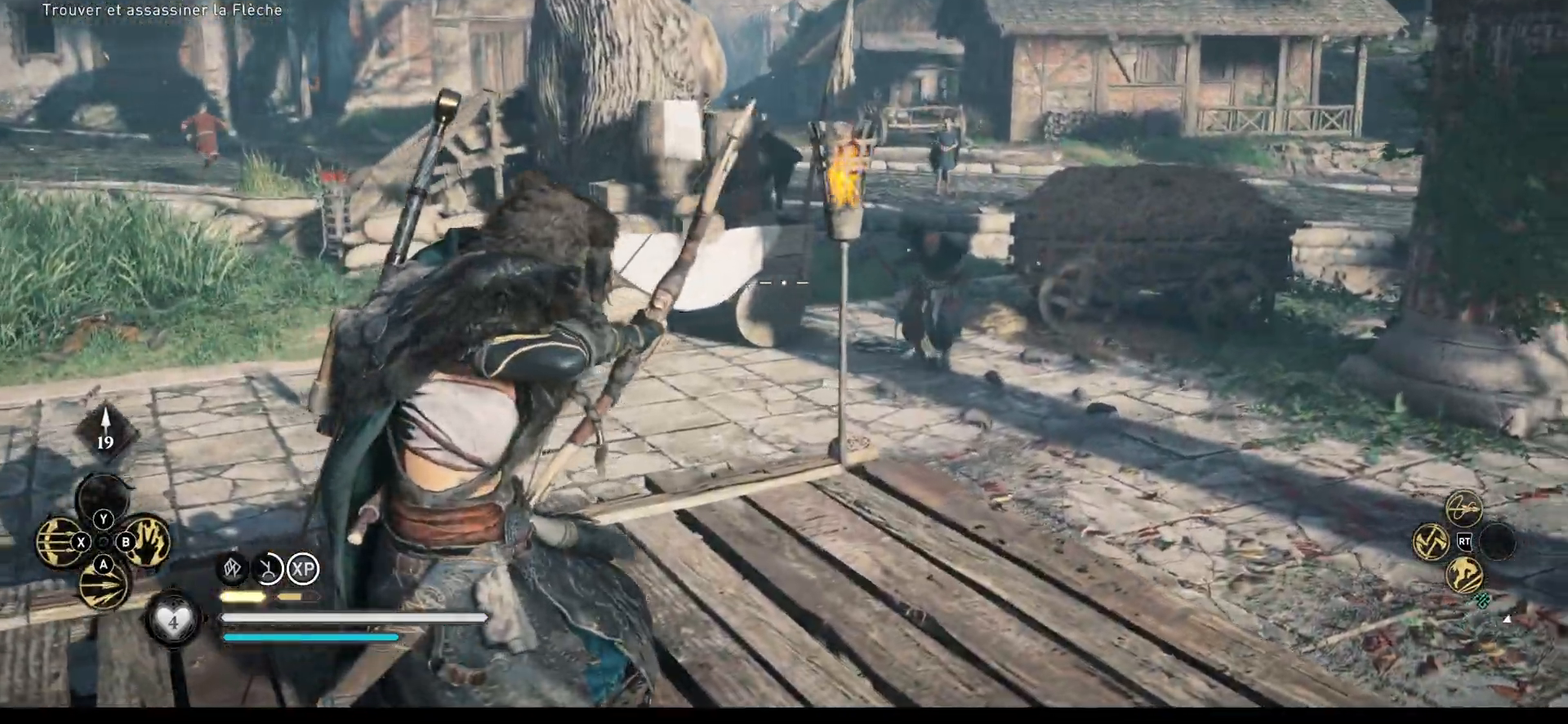
{"buttons": ["L2", "R2"], "left_stick": "center", "right_stick": "up-right", "events": [[400, "right_stick", "up-right"]]}
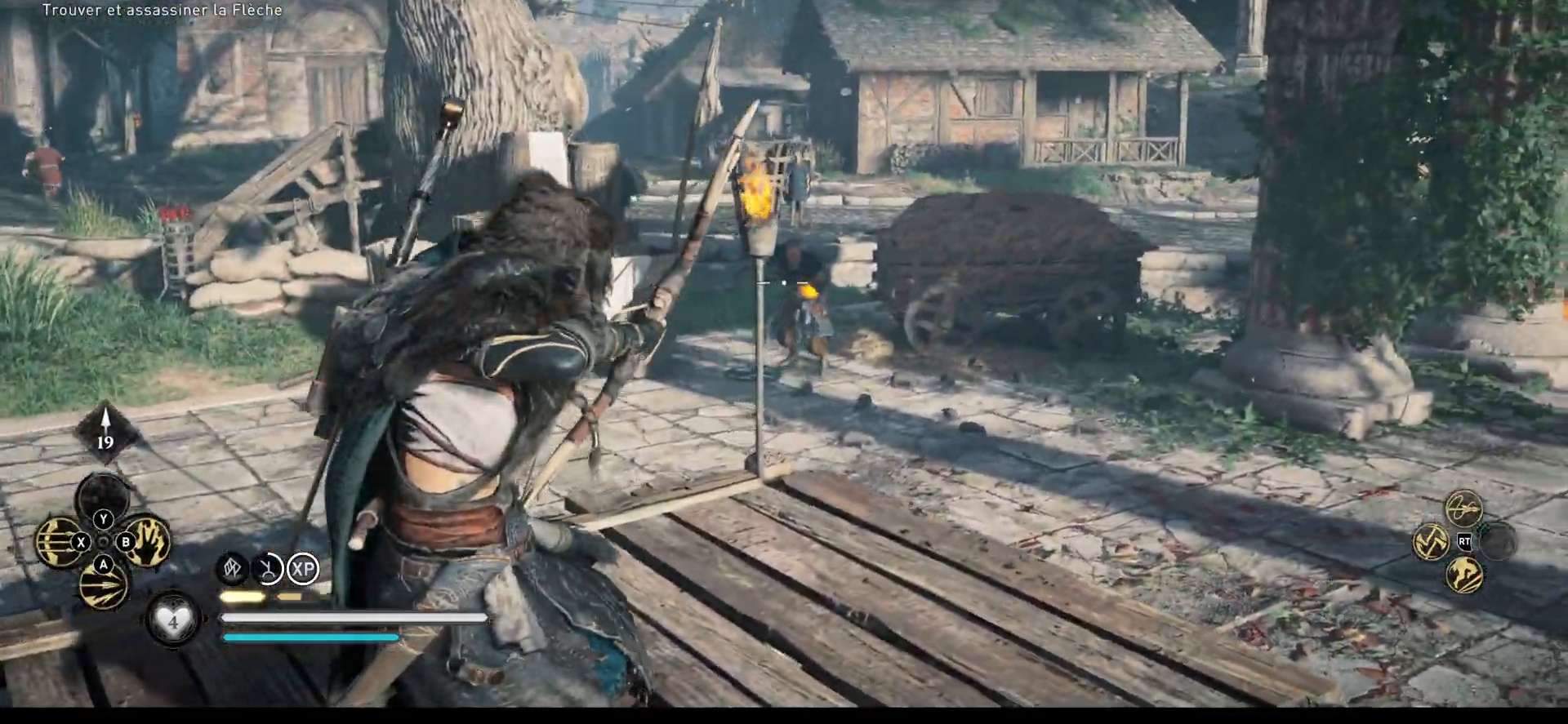
{"buttons": ["L2"], "left_stick": "center", "right_stick": "center", "events": [[83, "right_stick", "up"], [150, "R2", "up"], [217, "right_stick", "center"]]}
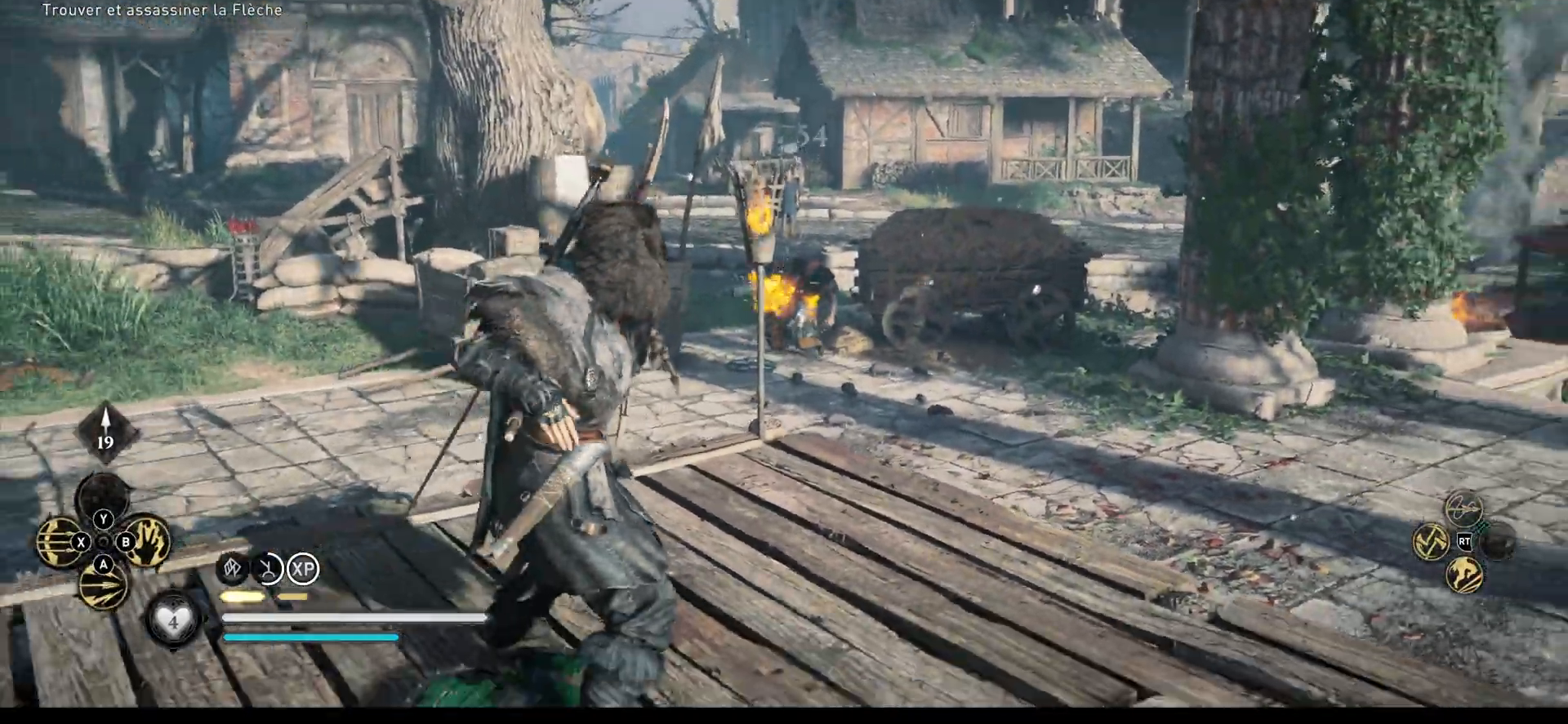
{"buttons": [], "left_stick": "down", "right_stick": "left", "events": [[50, "right_stick", "up"], [133, "right_stick", "center"], [300, "L2", "up"], [317, "left_stick", "down"], [317, "right_stick", "left"]]}
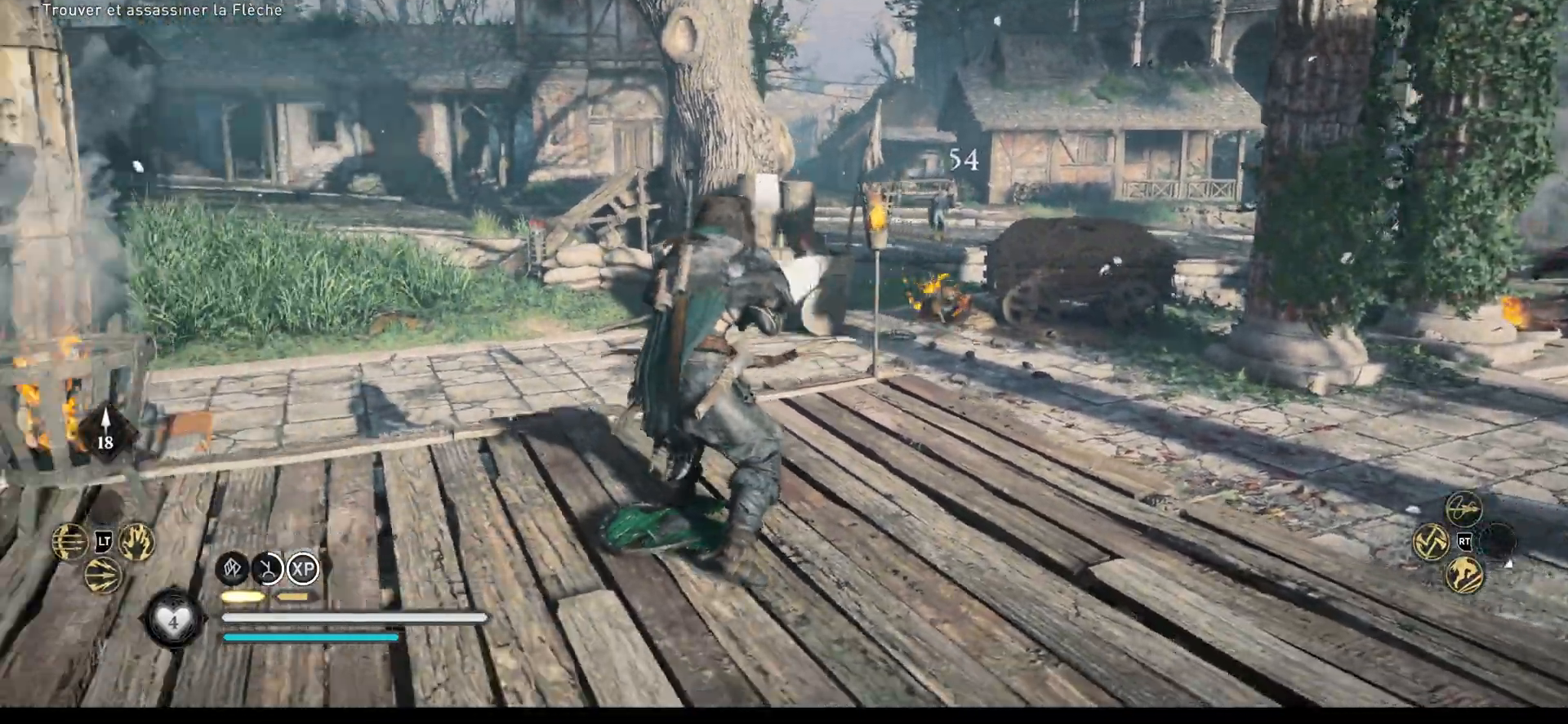
{"buttons": [], "left_stick": "down-left", "right_stick": "left", "events": [[400, "left_stick", "down-left"]]}
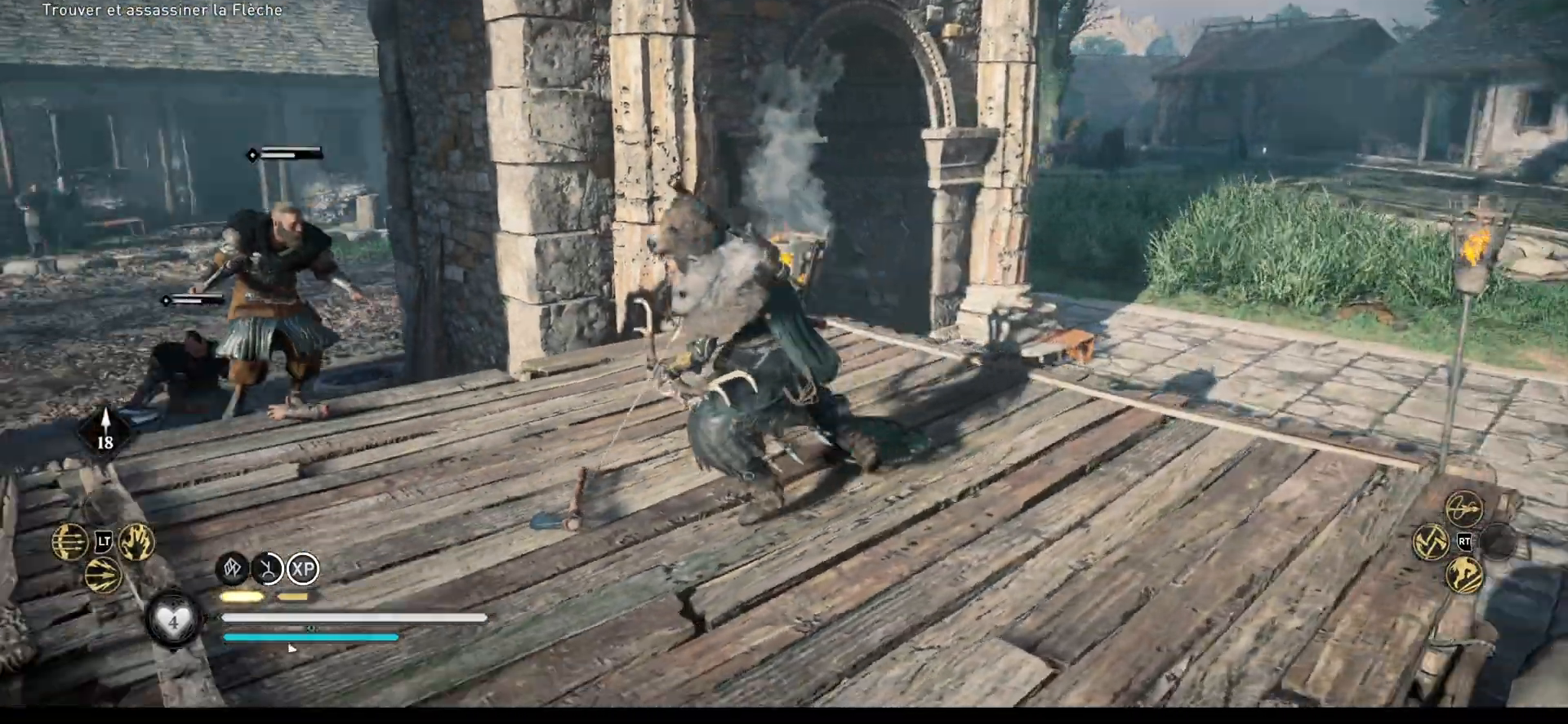
{"buttons": ["R1"], "left_stick": "up-left", "right_stick": "center", "events": [[183, "right_stick", "center"], [300, "left_stick", "up-left"], [500, "R1", "down"]]}
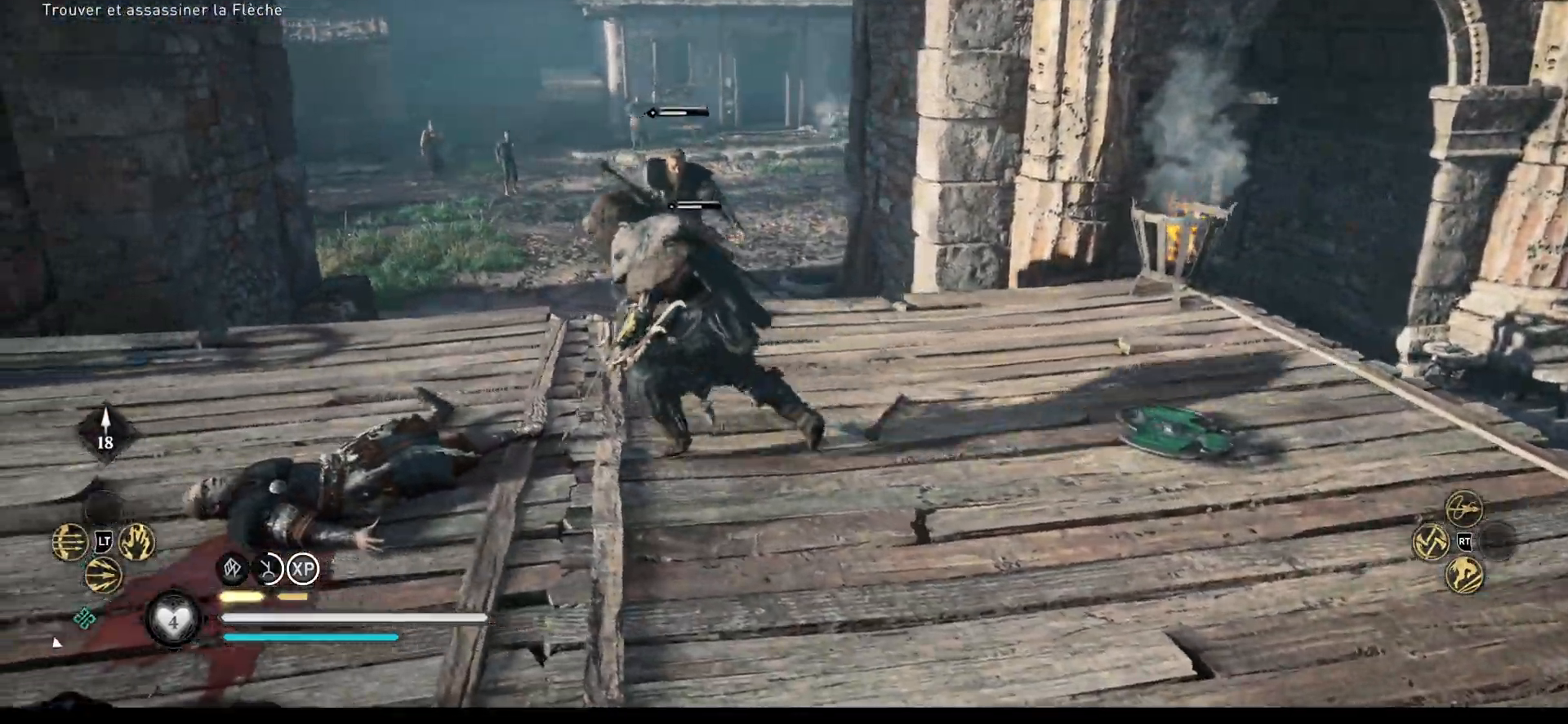
{"buttons": ["R1"], "left_stick": "up", "right_stick": "center", "events": [[17, "left_stick", "up"], [117, "R1", "up"], [133, "R1", "down"], [200, "R1", "up"], [250, "R1", "down"], [300, "R1", "up"], [383, "R1", "down"], [417, "R1", "up"], [483, "R1", "down"]]}
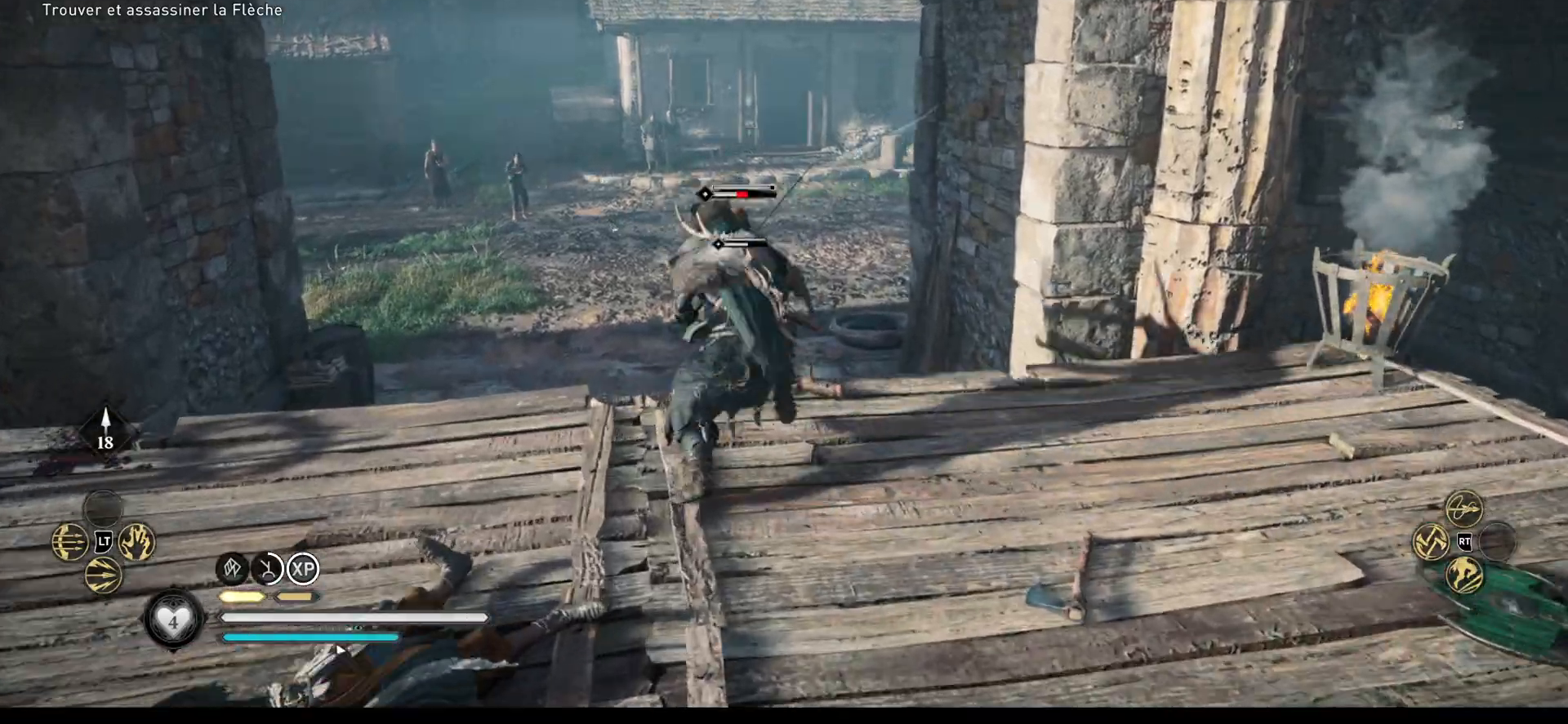
{"buttons": ["R1"], "left_stick": "up", "right_stick": "center", "events": [[67, "R1", "up"], [117, "R1", "down"], [167, "R1", "up"], [233, "R1", "down"], [317, "R1", "up"], [500, "R1", "down"]]}
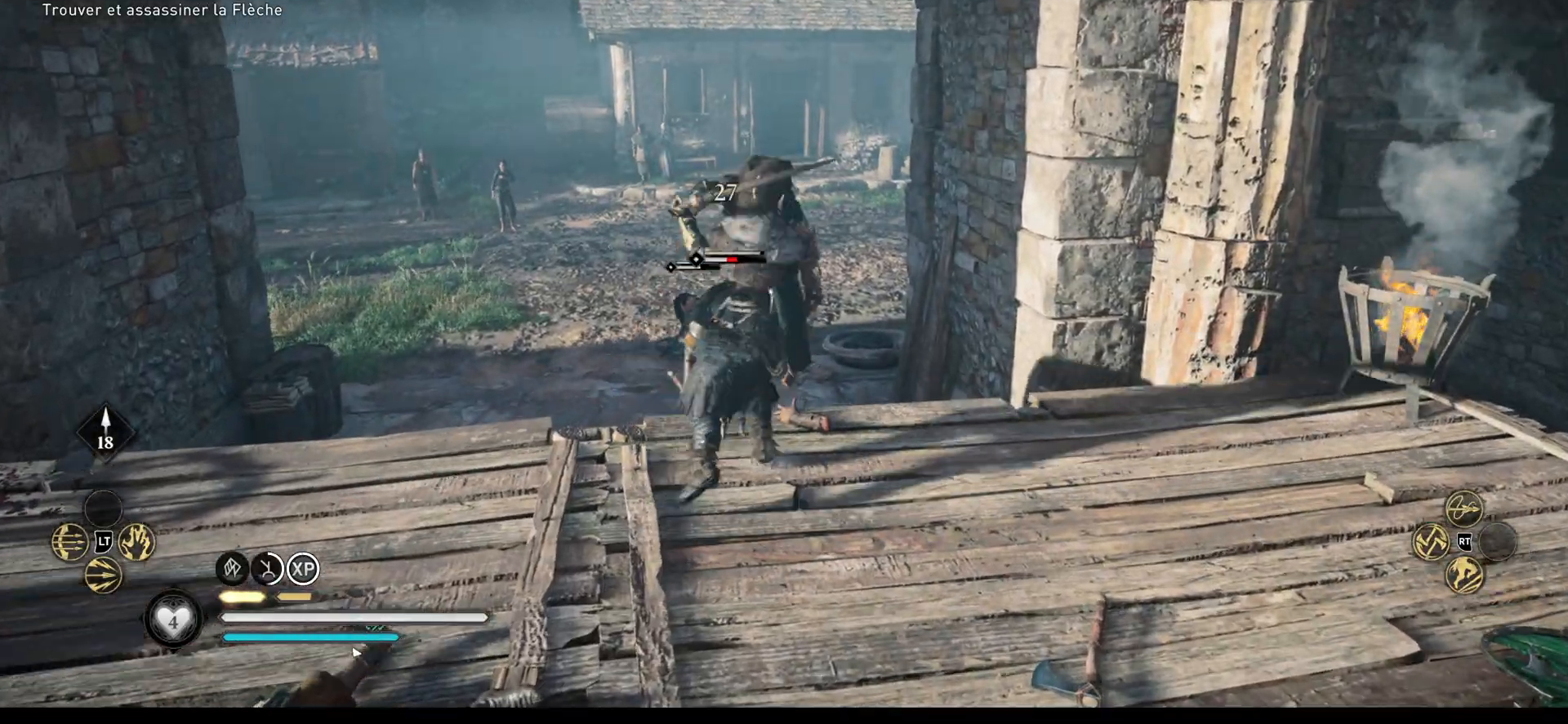
{"buttons": [], "left_stick": "up", "right_stick": "center", "events": [[117, "R1", "up"], [150, "R1", "down"], [200, "R1", "up"], [283, "R1", "down"], [333, "R1", "up"], [400, "R1", "down"], [500, "R1", "up"]]}
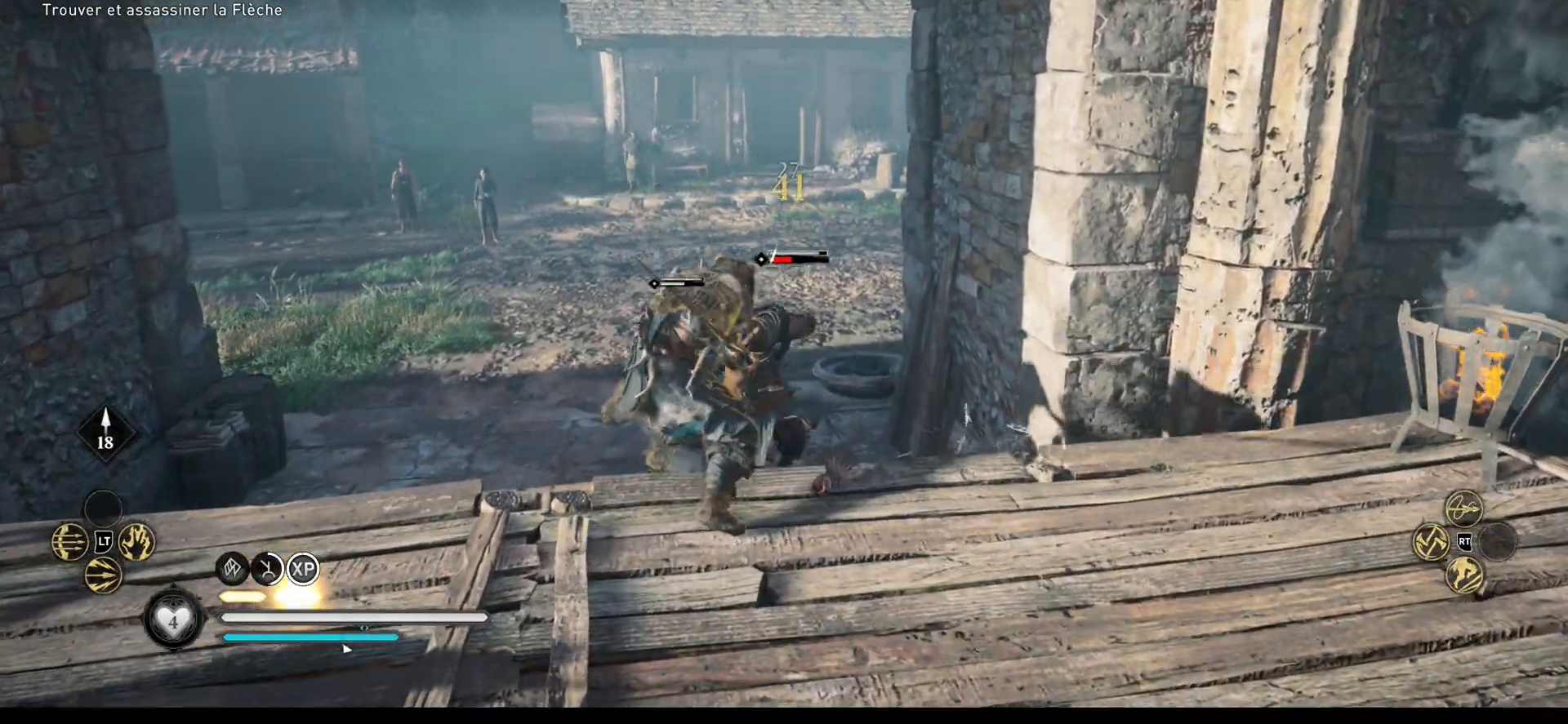
{"buttons": ["R1"], "left_stick": "up", "right_stick": "center", "events": [[300, "R1", "down"]]}
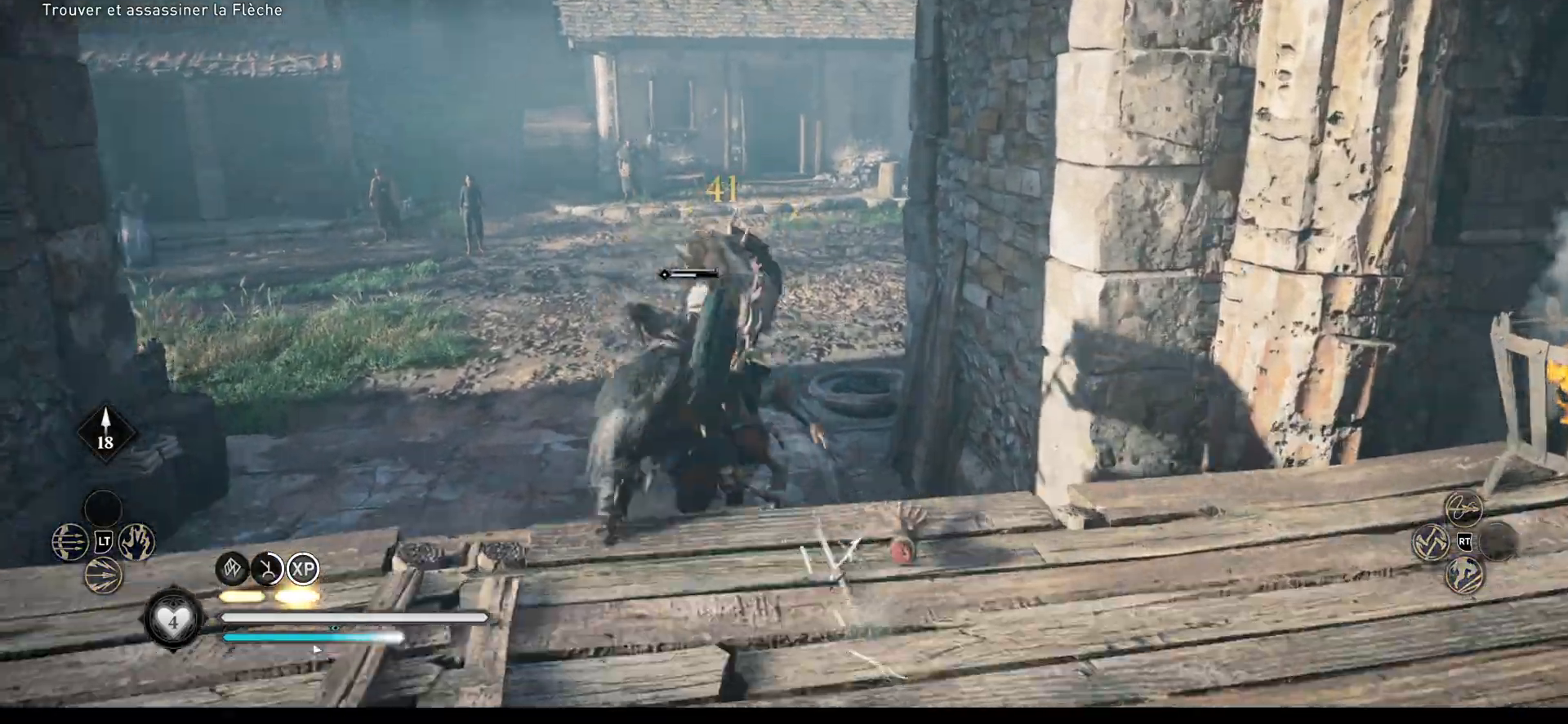
{"buttons": [], "left_stick": "up", "right_stick": "center", "events": [[100, "R1", "up"], [333, "X", "down"], [333, "left_stick", "center"], [400, "X", "up"], [433, "left_stick", "up"]]}
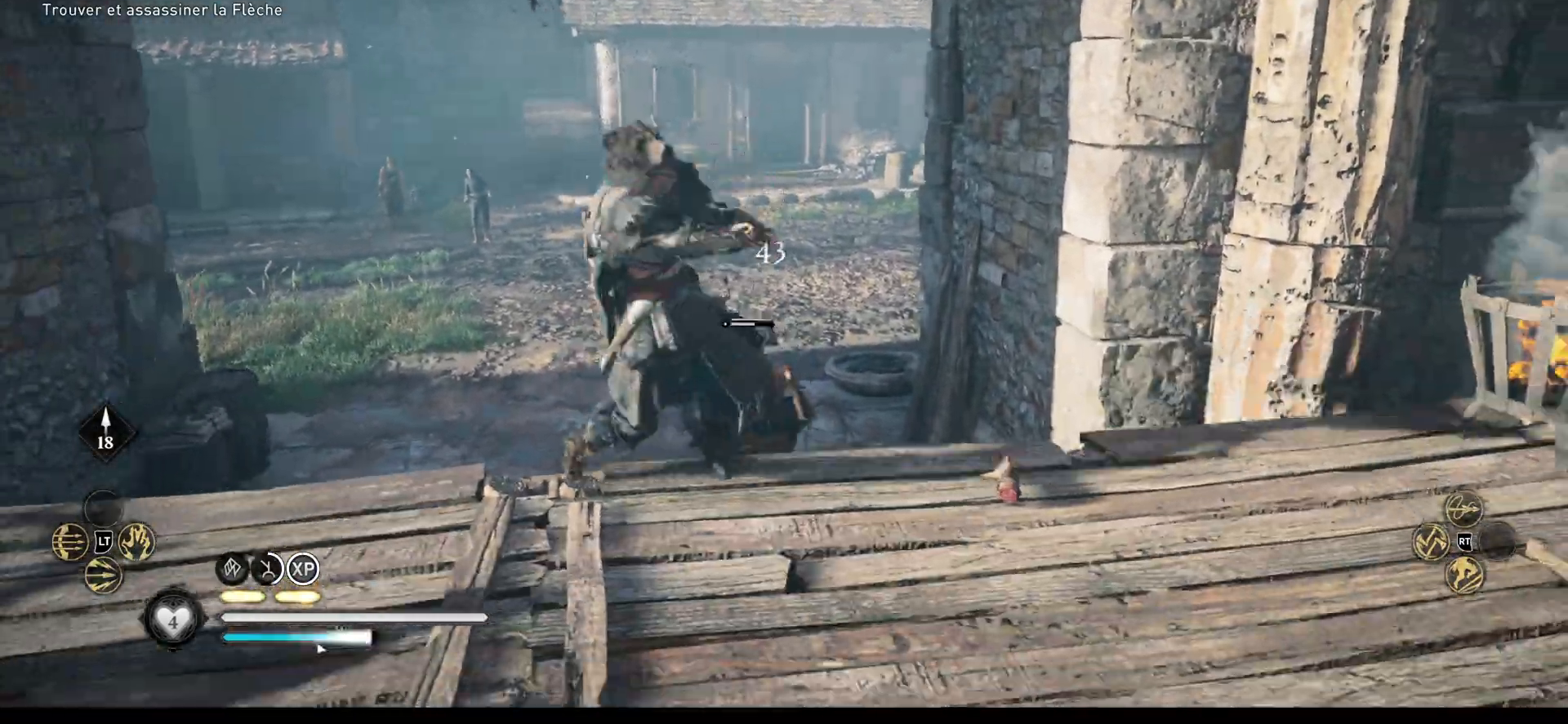
{"buttons": [], "left_stick": "down-left", "right_stick": "center", "events": [[67, "R1", "down"], [167, "R1", "up"], [450, "left_stick", "down-left"]]}
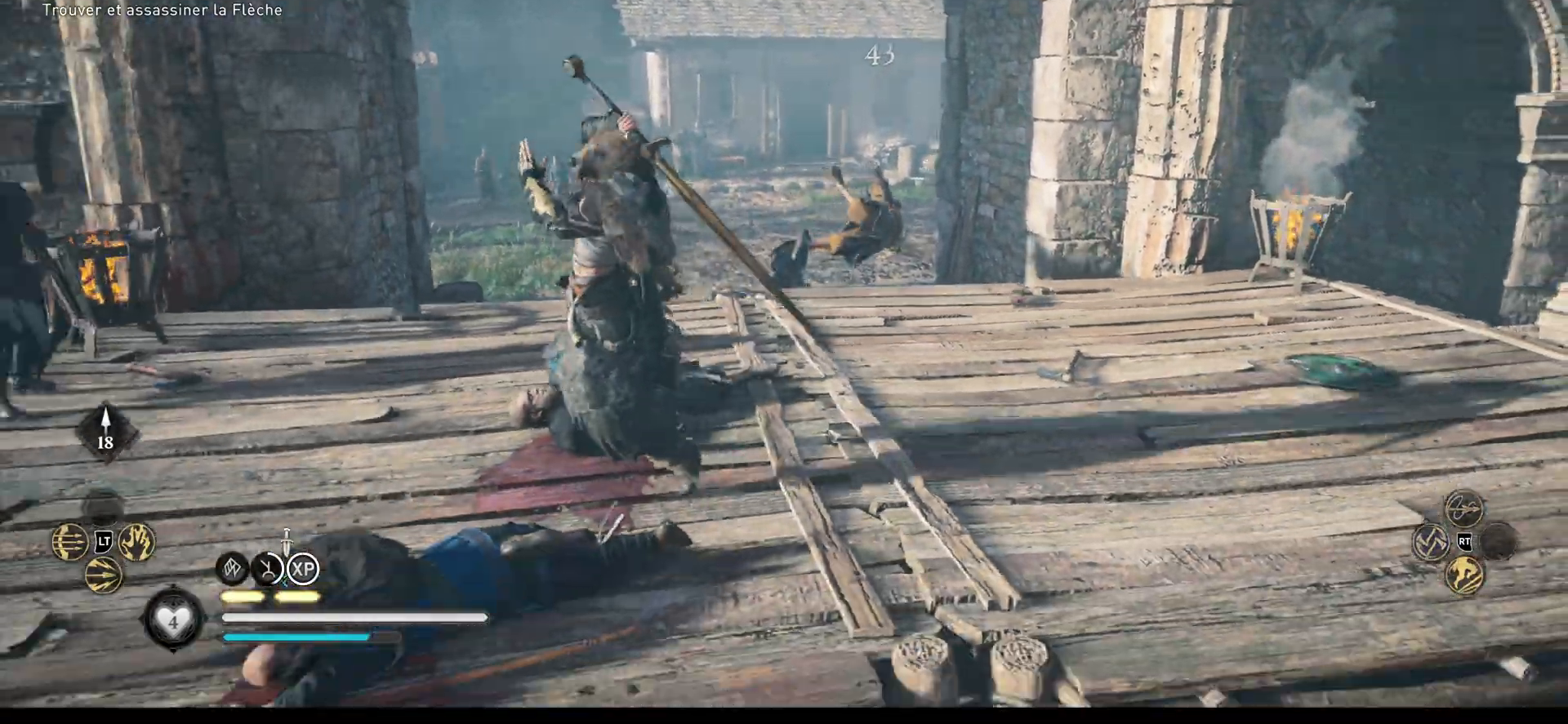
{"buttons": [], "left_stick": "up-left", "right_stick": "center", "events": [[167, "left_stick", "left"], [417, "left_stick", "up-left"]]}
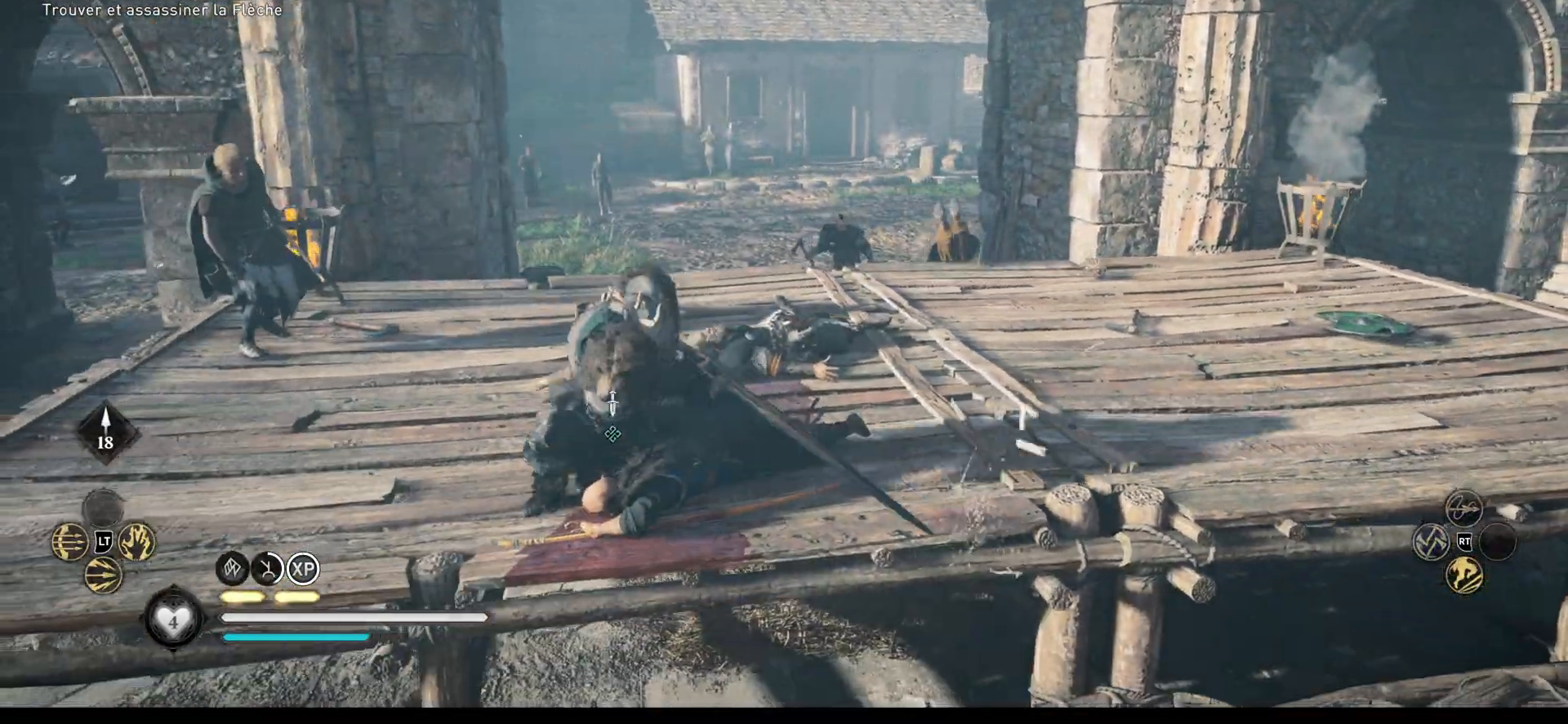
{"buttons": ["R1"], "left_stick": "center", "right_stick": "center", "events": [[83, "X", "down"], [167, "X", "up"], [250, "R1", "down"], [433, "R1", "up"], [467, "left_stick", "center"], [500, "R1", "down"]]}
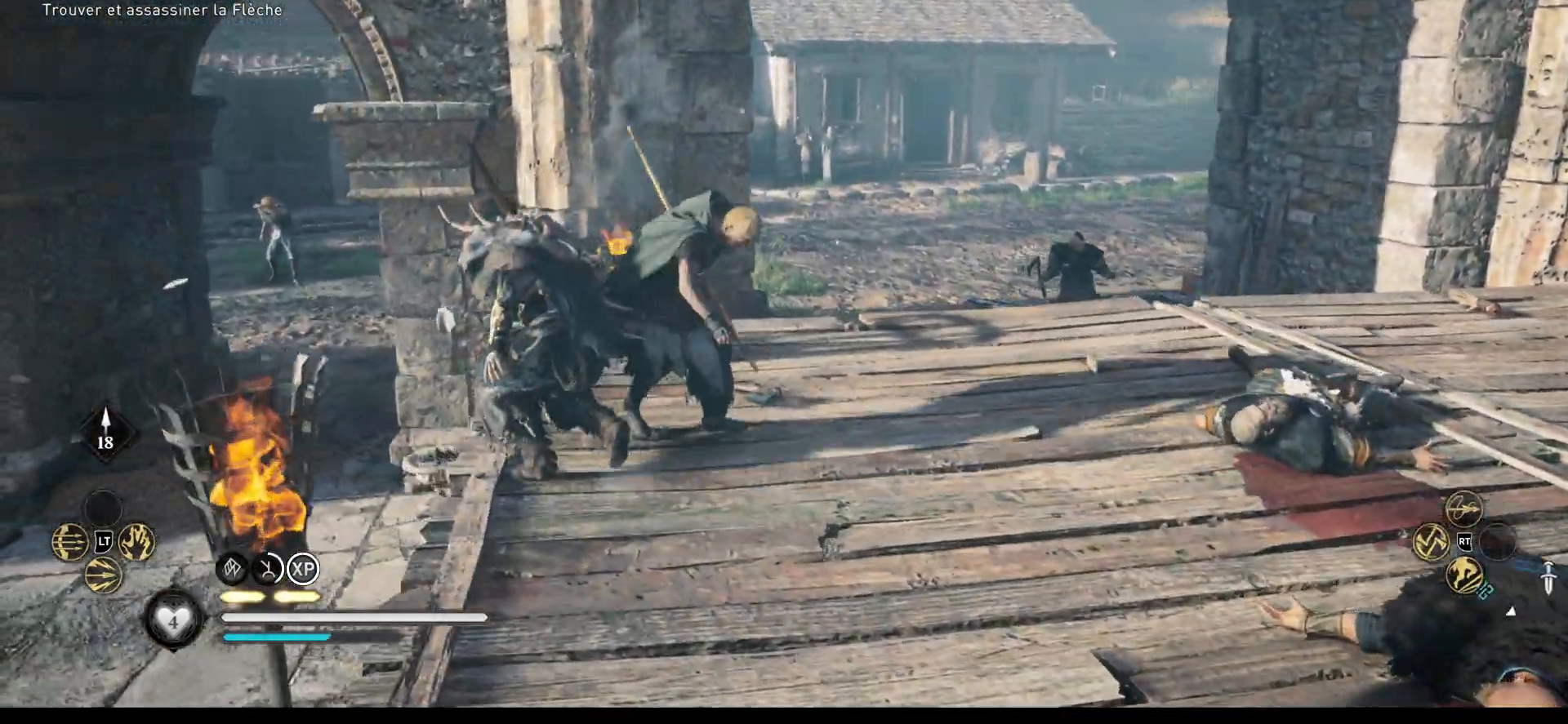
{"buttons": ["R1"], "left_stick": "right", "right_stick": "center", "events": [[67, "R1", "up"], [117, "R1", "down"], [217, "R1", "up"], [250, "left_stick", "right"], [400, "R1", "down"]]}